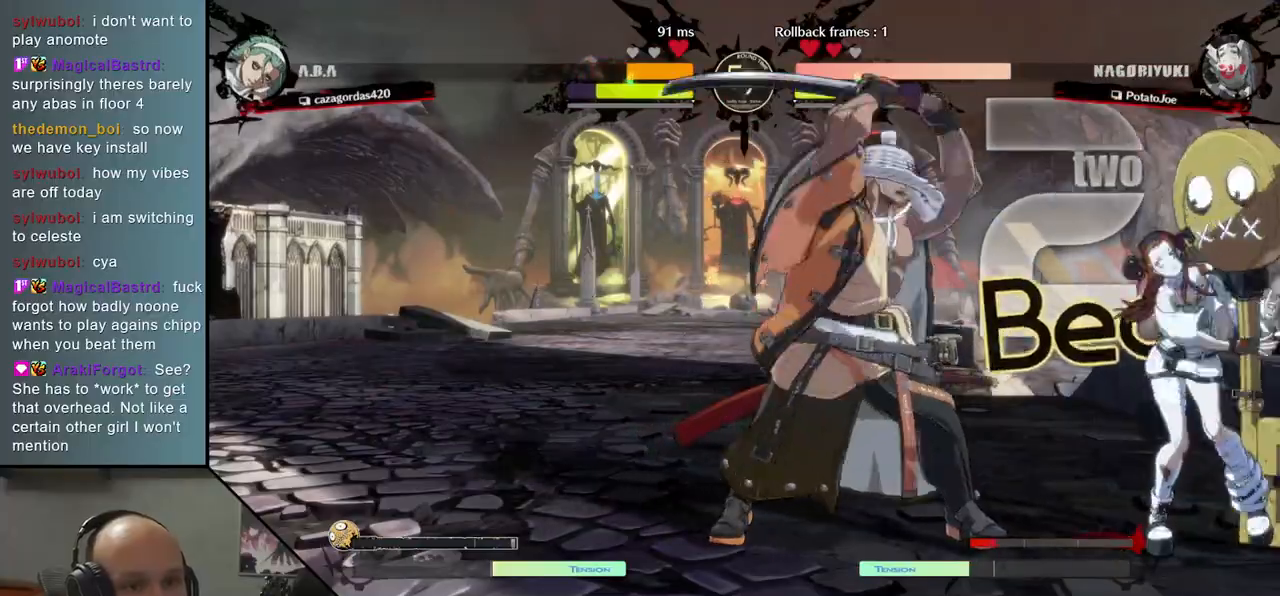
Gameplay with a controller (arcade stick); each line is a JSON object with the inputs held at the frame after it. "events" lists button and stick changes between this image and that frame as [ms after this image, input, new state], when the widget could be followed in between. Not read: L3 R3.
{"buttons": ["SQUARE"], "left_stick": "left", "events": [[350, "left_stick", "down"], [400, "left_stick", "left"], [467, "SQUARE", "down"]]}
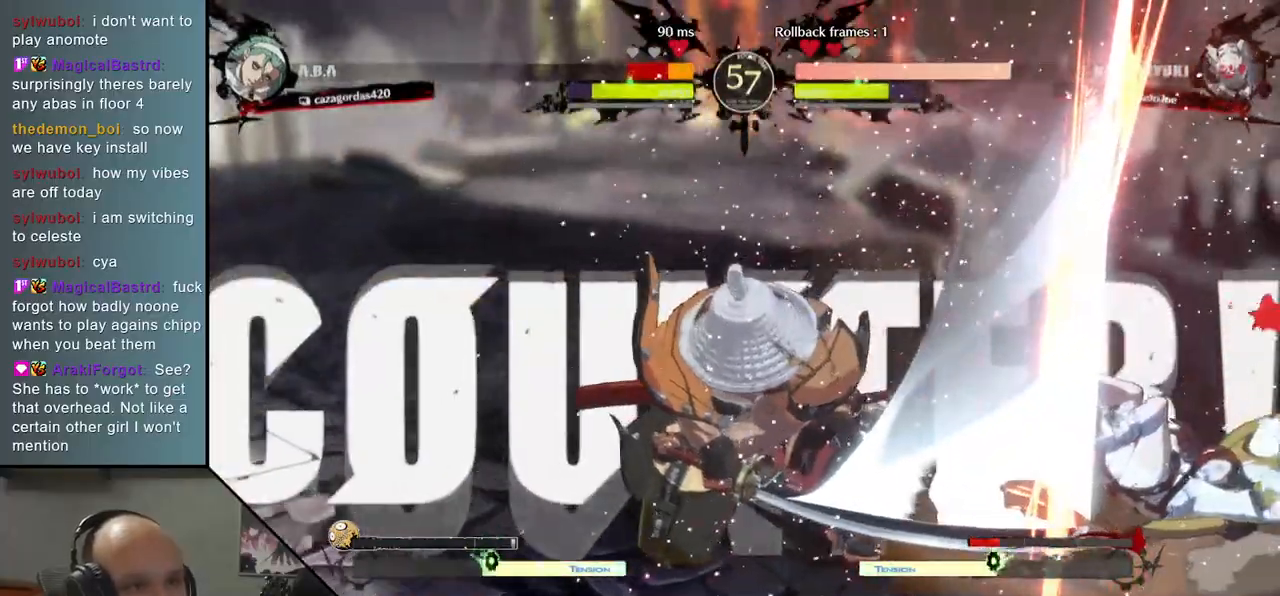
{"buttons": [], "left_stick": "center", "events": [[17, "left_stick", "center"], [83, "SQUARE", "up"]]}
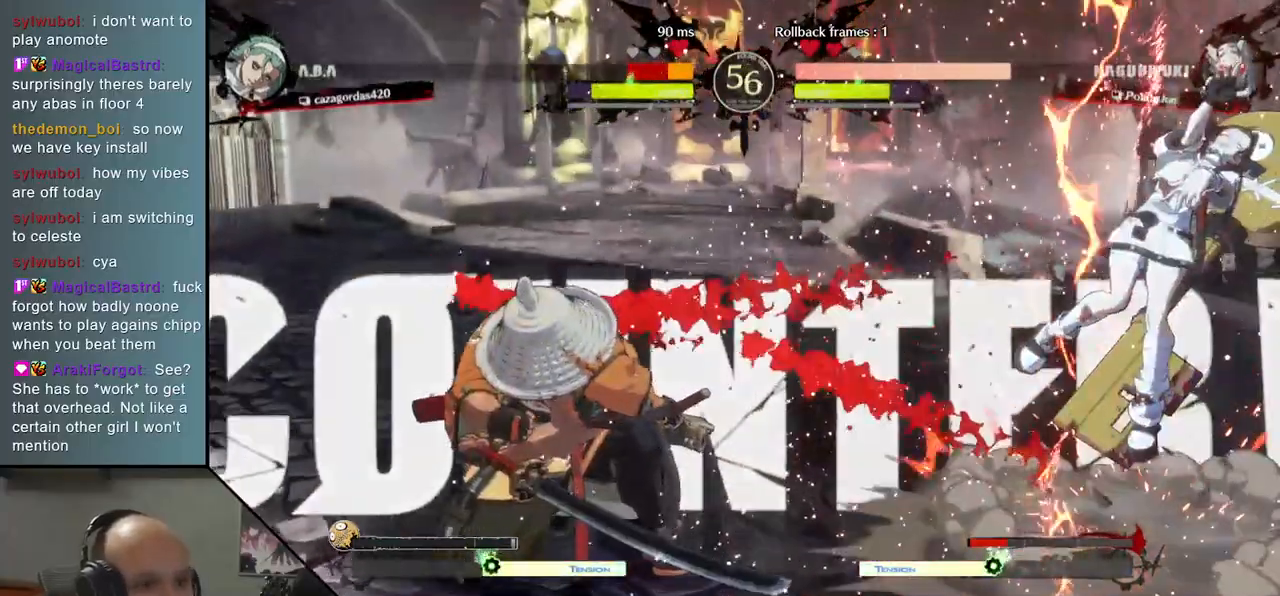
{"buttons": [], "left_stick": "center", "events": []}
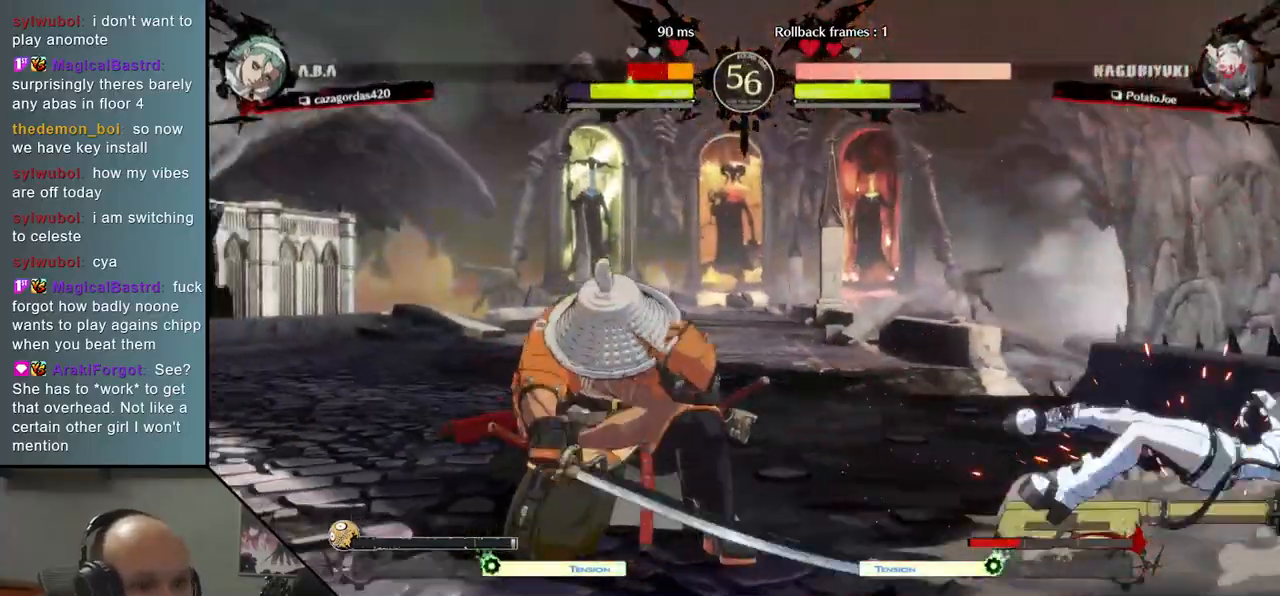
{"buttons": ["SQUARE"], "left_stick": "left", "events": [[183, "left_stick", "right"], [300, "left_stick", "down"], [383, "left_stick", "left"], [450, "SQUARE", "down"]]}
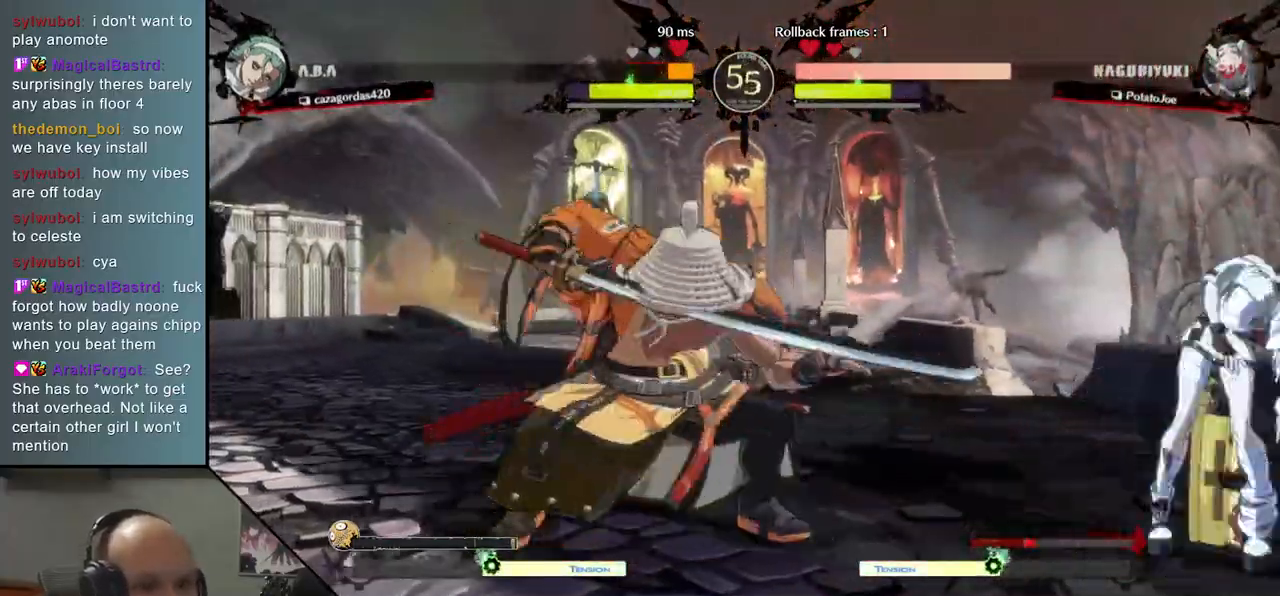
{"buttons": ["SQUARE"], "left_stick": "down", "events": [[17, "left_stick", "center"], [67, "SQUARE", "up"], [150, "left_stick", "left"], [200, "left_stick", "down"], [250, "left_stick", "right"], [333, "left_stick", "down"], [450, "SQUARE", "down"]]}
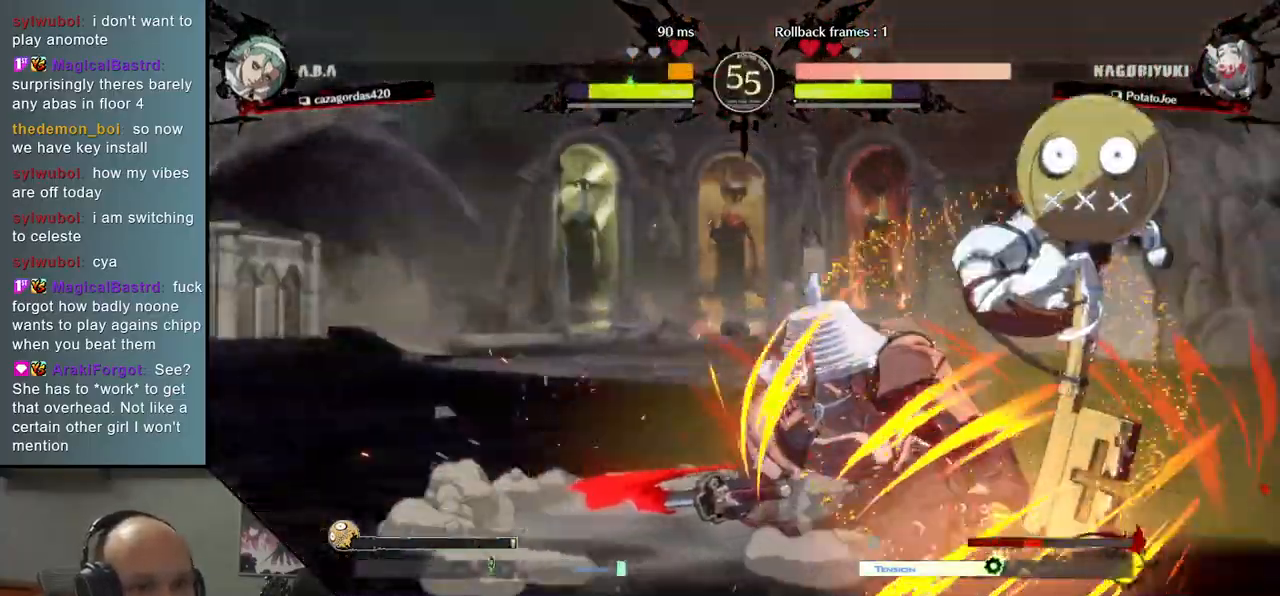
{"buttons": ["R2"], "left_stick": "left", "events": [[83, "SQUARE", "up"], [183, "left_stick", "left"], [450, "R2", "down"]]}
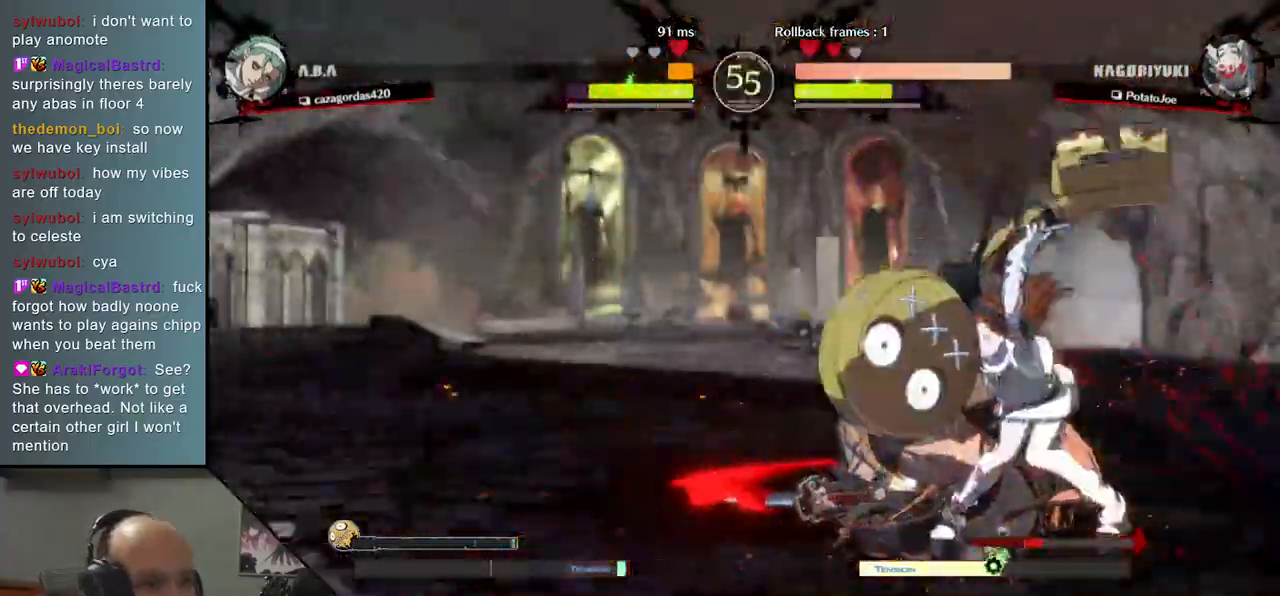
{"buttons": [], "left_stick": "left", "events": [[67, "R2", "up"]]}
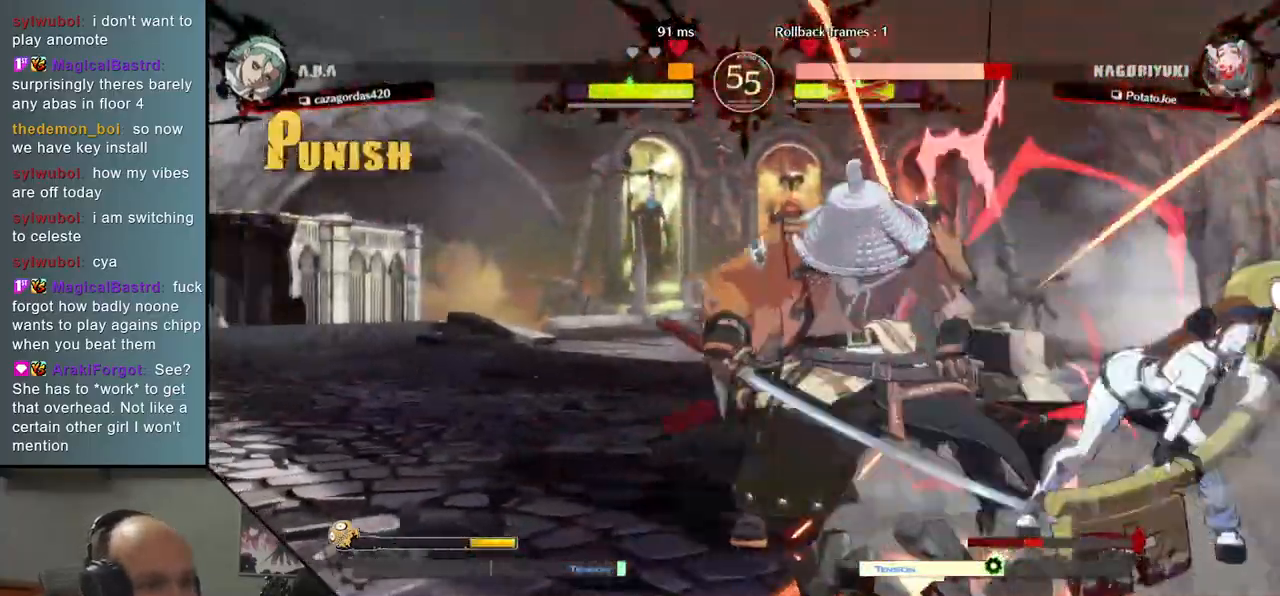
{"buttons": [], "left_stick": "center", "events": [[317, "TRIANGLE", "down"], [367, "left_stick", "center"], [433, "TRIANGLE", "up"]]}
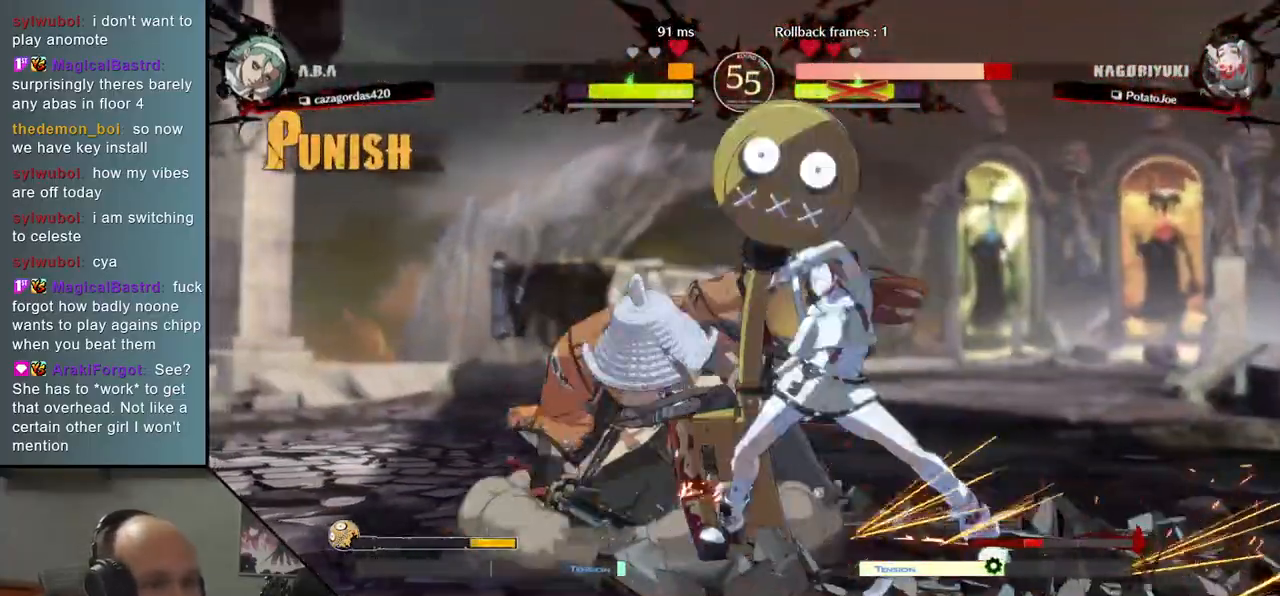
{"buttons": [], "left_stick": "left", "events": [[117, "left_stick", "left"]]}
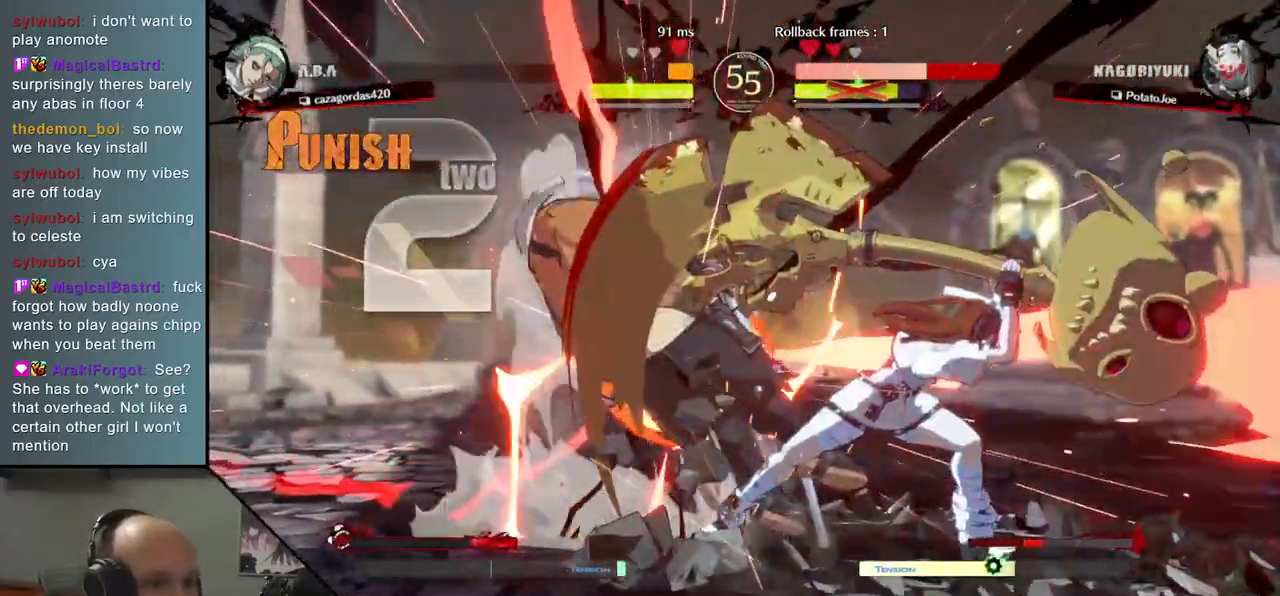
{"buttons": [], "left_stick": "center", "events": [[267, "left_stick", "center"]]}
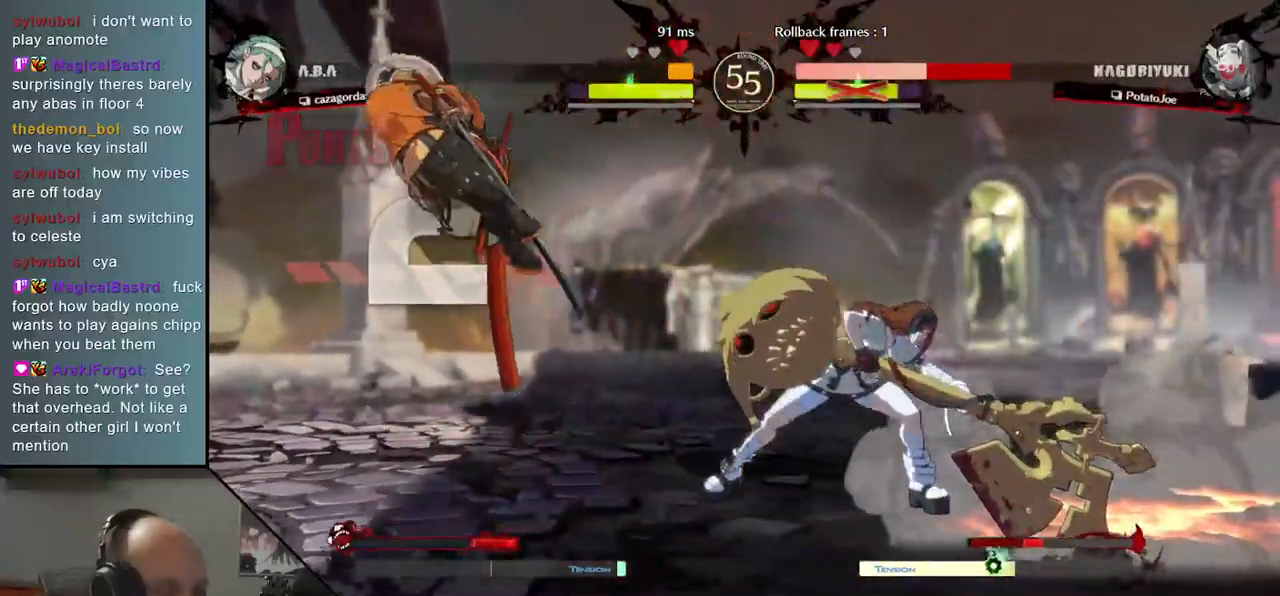
{"buttons": [], "left_stick": "left", "events": [[150, "left_stick", "left"]]}
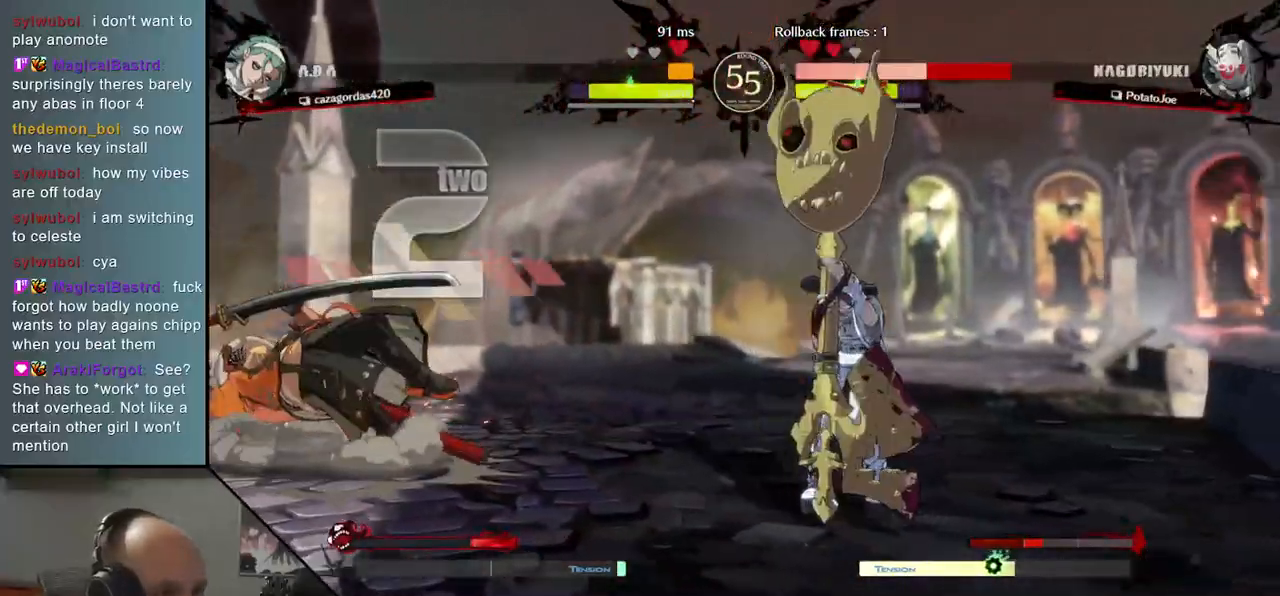
{"buttons": [], "left_stick": "left", "events": []}
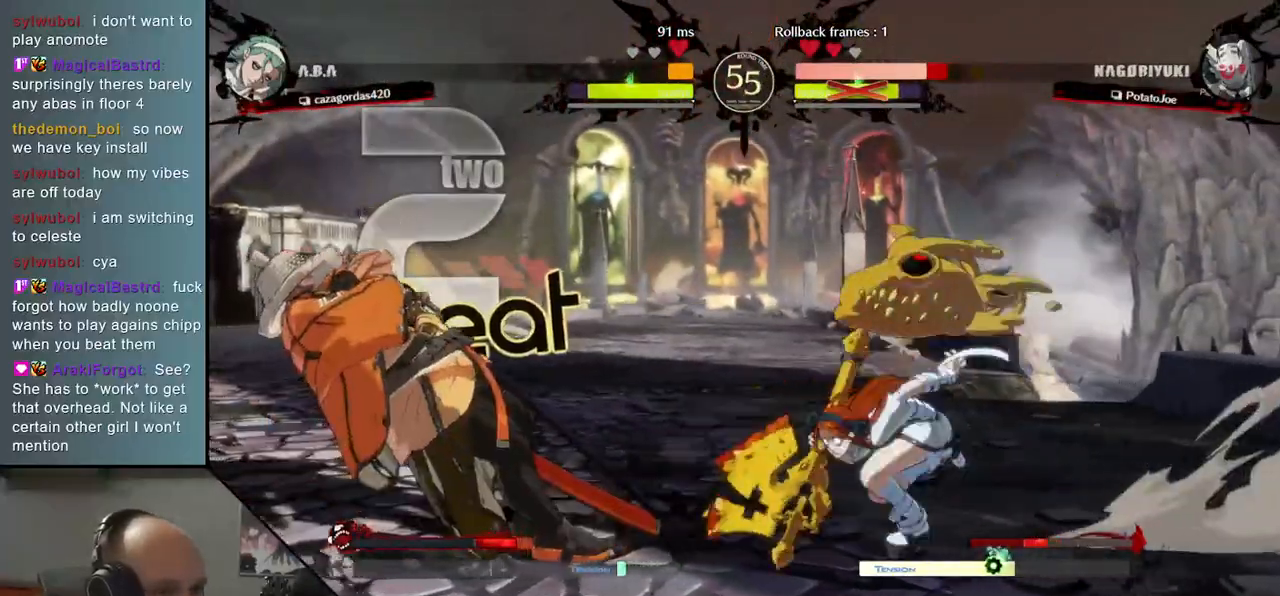
{"buttons": [], "left_stick": "down-left", "events": [[300, "left_stick", "down-left"]]}
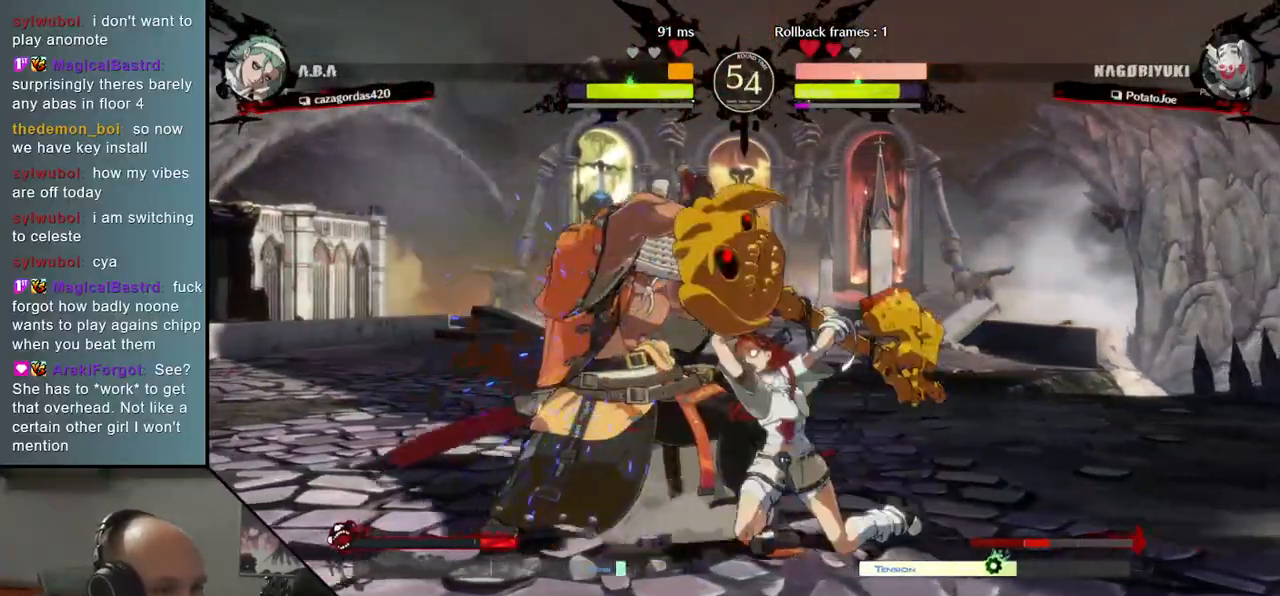
{"buttons": [], "left_stick": "down-left"}
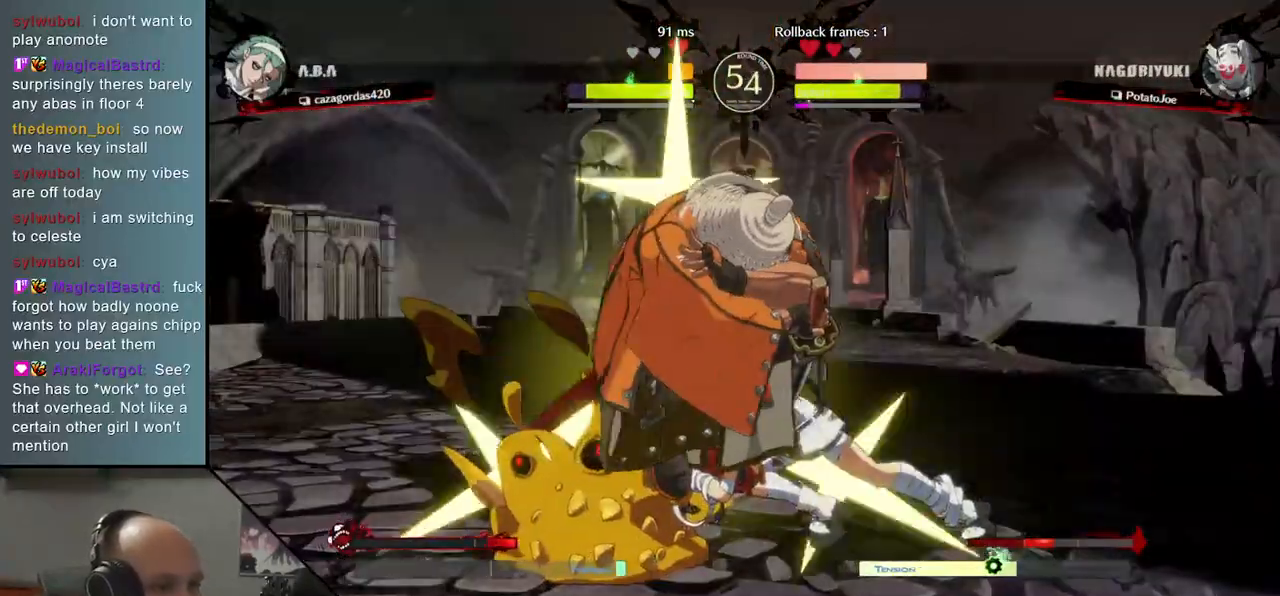
{"buttons": [], "left_stick": "center", "events": [[100, "left_stick", "center"], [183, "TRIANGLE", "down"], [267, "TRIANGLE", "up"], [383, "TRIANGLE", "down"], [433, "TRIANGLE", "up"]]}
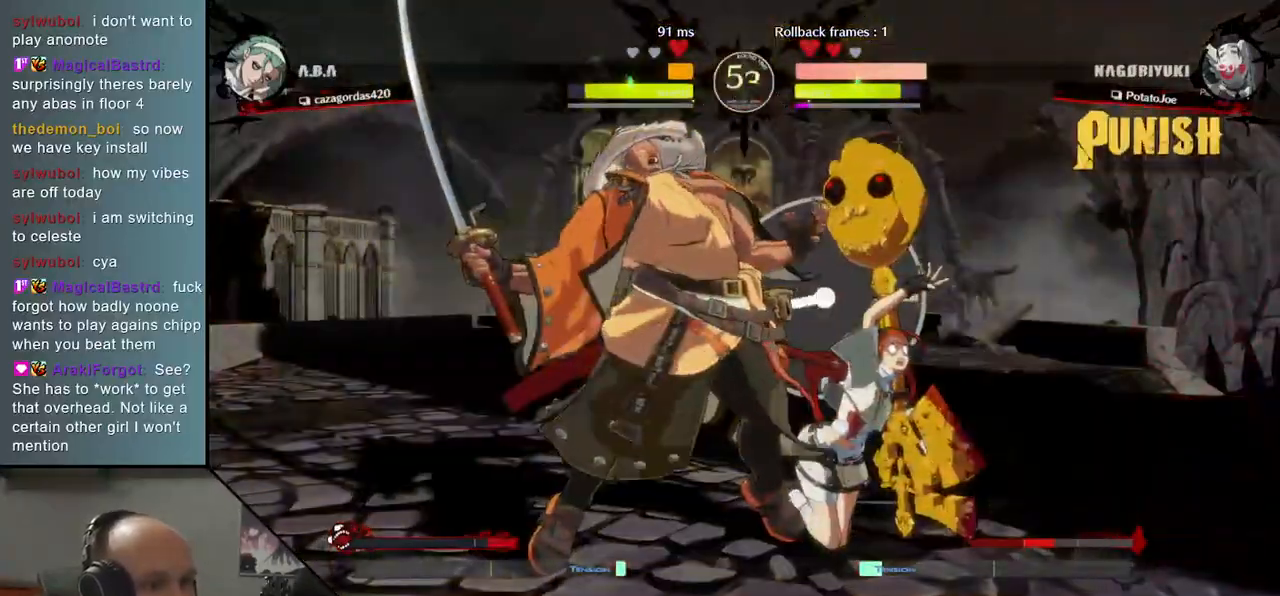
{"buttons": [], "left_stick": "center", "events": [[17, "TRIANGLE", "down"], [83, "TRIANGLE", "up"], [183, "TRIANGLE", "down"], [250, "TRIANGLE", "up"], [350, "TRIANGLE", "down"], [450, "TRIANGLE", "up"]]}
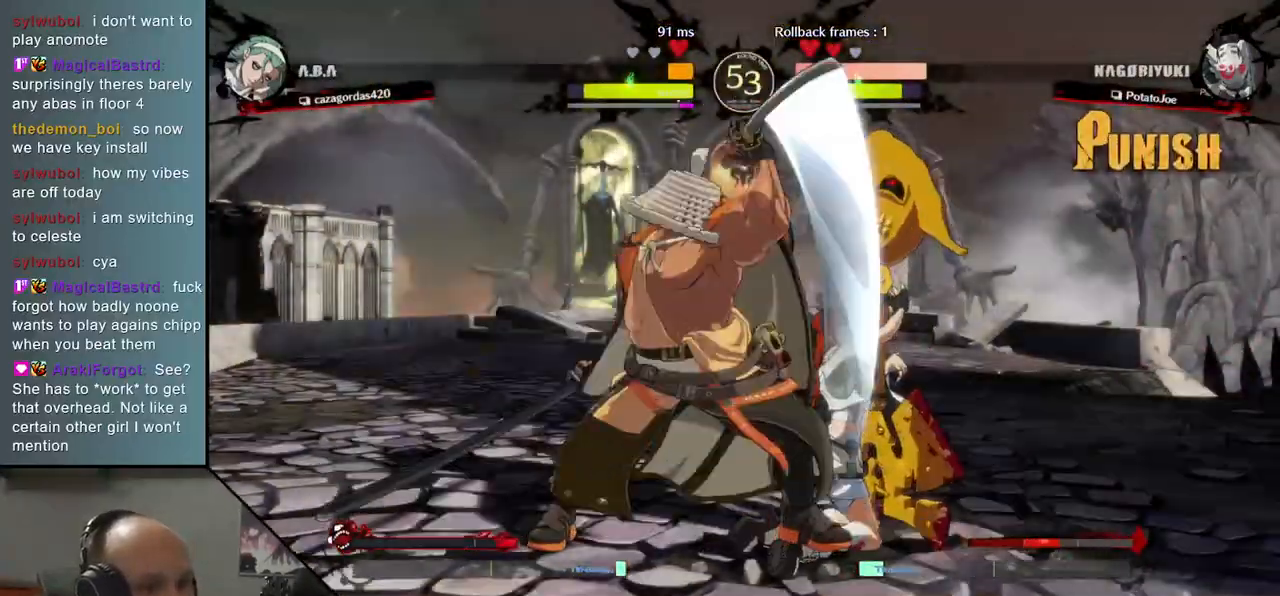
{"buttons": [], "left_stick": "center", "events": [[33, "TRIANGLE", "down"], [117, "TRIANGLE", "up"], [217, "TRIANGLE", "down"], [300, "TRIANGLE", "up"], [400, "TRIANGLE", "down"], [467, "TRIANGLE", "up"]]}
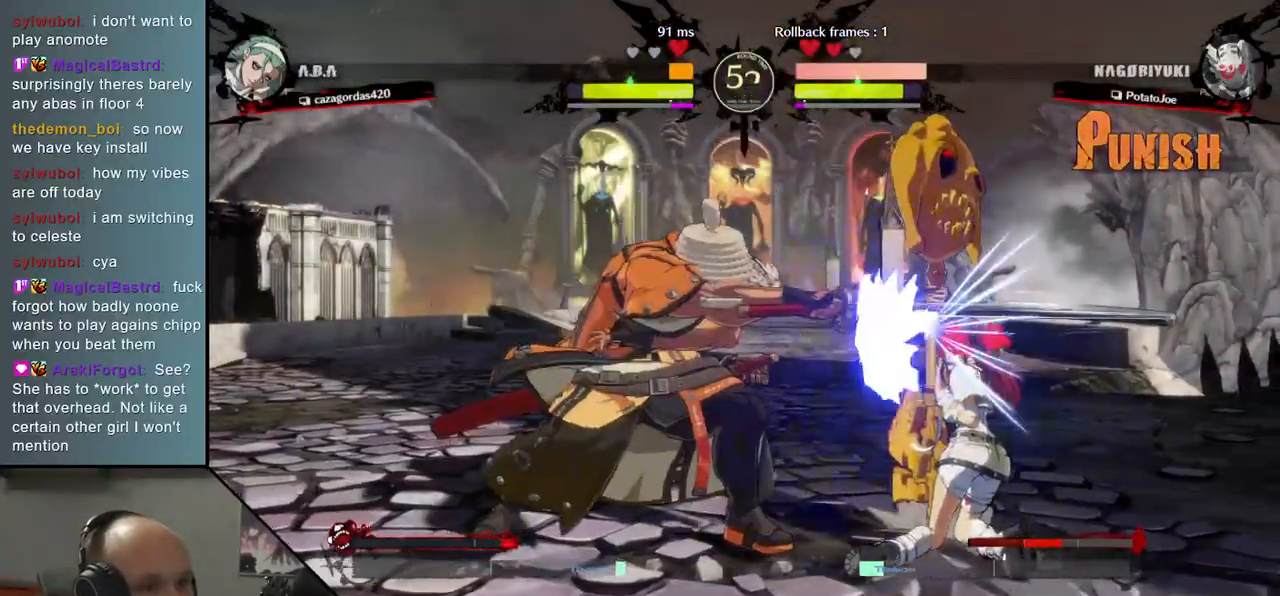
{"buttons": [], "left_stick": "right", "events": [[67, "TRIANGLE", "down"], [183, "TRIANGLE", "up"], [367, "left_stick", "down"], [467, "left_stick", "right"]]}
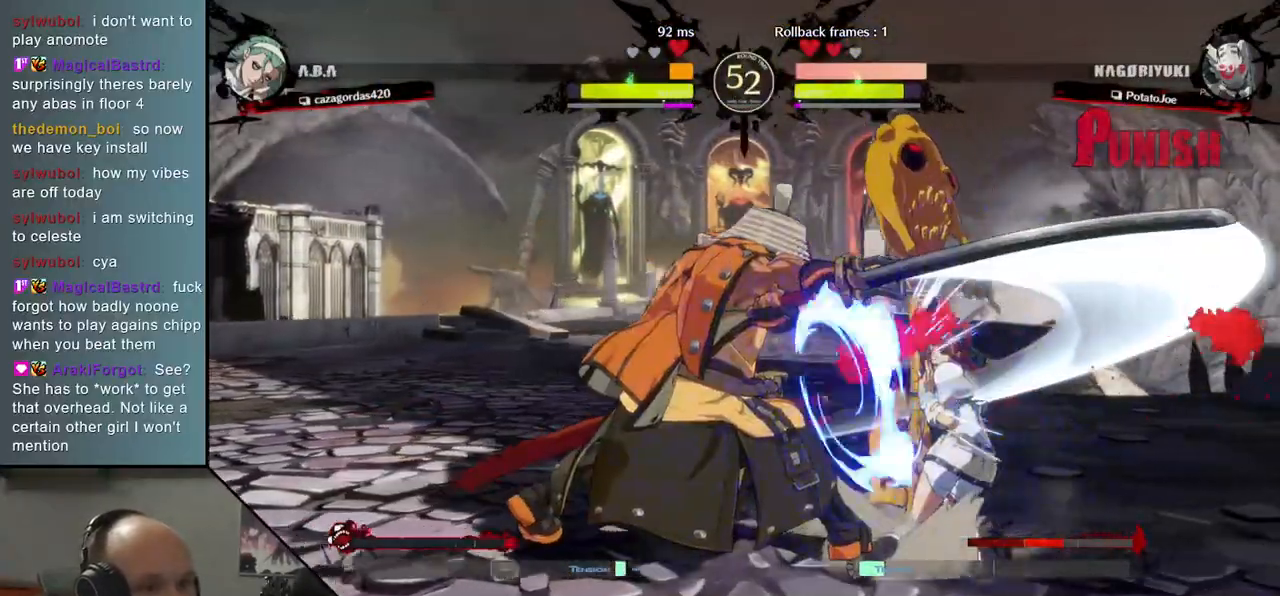
{"buttons": [], "left_stick": "center", "events": [[33, "L1", "down"], [117, "left_stick", "center"], [150, "L1", "up"]]}
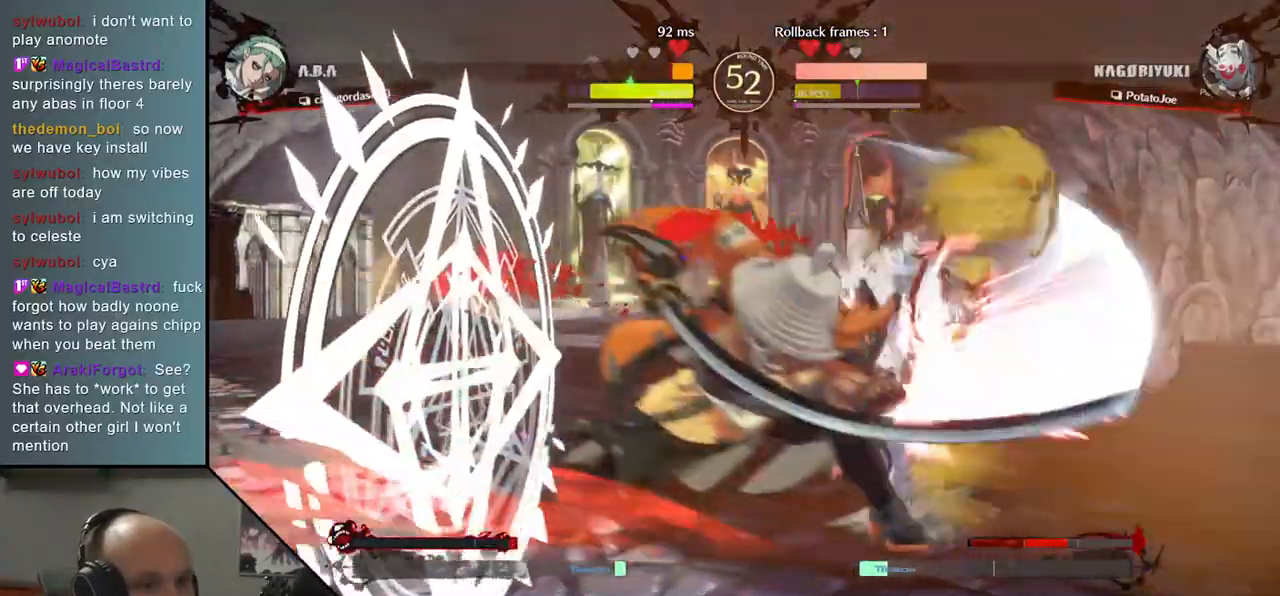
{"buttons": [], "left_stick": "center", "events": [[33, "left_stick", "down"], [117, "L2", "down"], [150, "L2", "up"], [283, "L2", "down"], [317, "L2", "up"], [483, "left_stick", "center"]]}
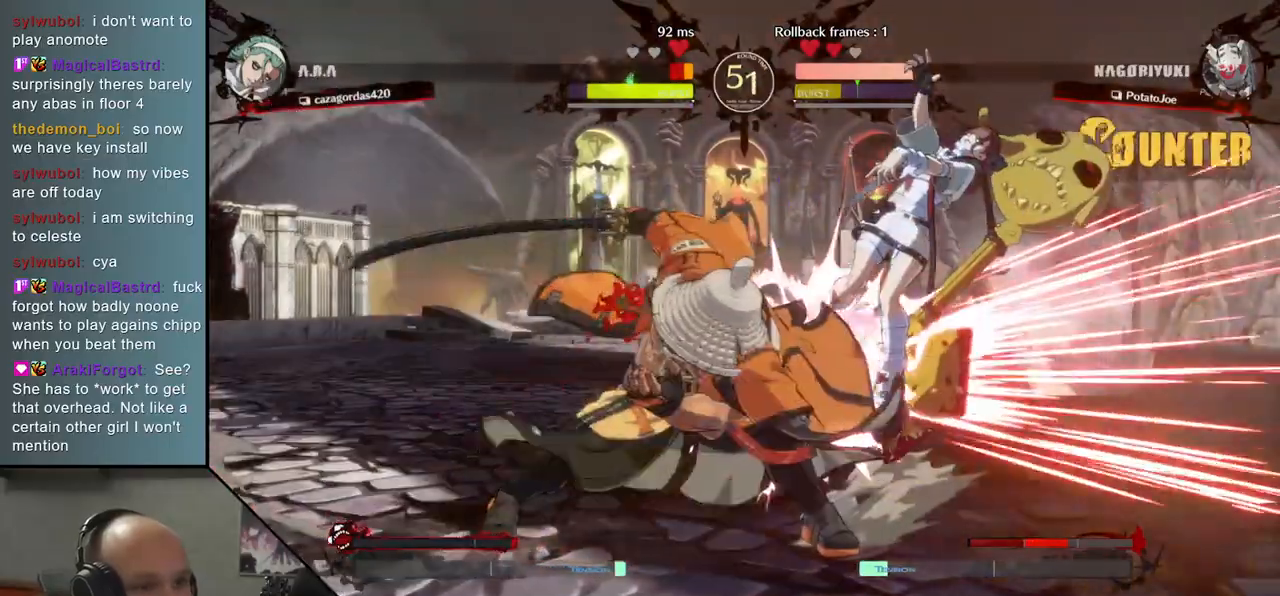
{"buttons": ["TRIANGLE"], "left_stick": "center", "events": [[83, "TRIANGLE", "down"], [150, "TRIANGLE", "up"], [267, "TRIANGLE", "down"], [333, "TRIANGLE", "up"], [417, "TRIANGLE", "down"]]}
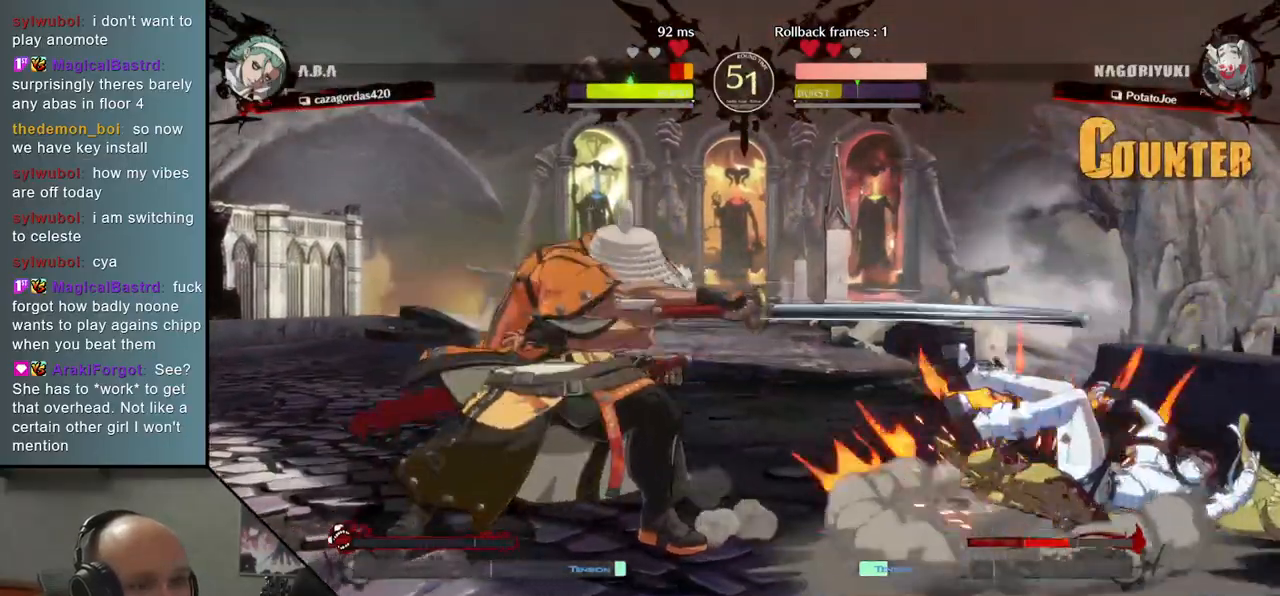
{"buttons": [], "left_stick": "center", "events": [[17, "TRIANGLE", "up"]]}
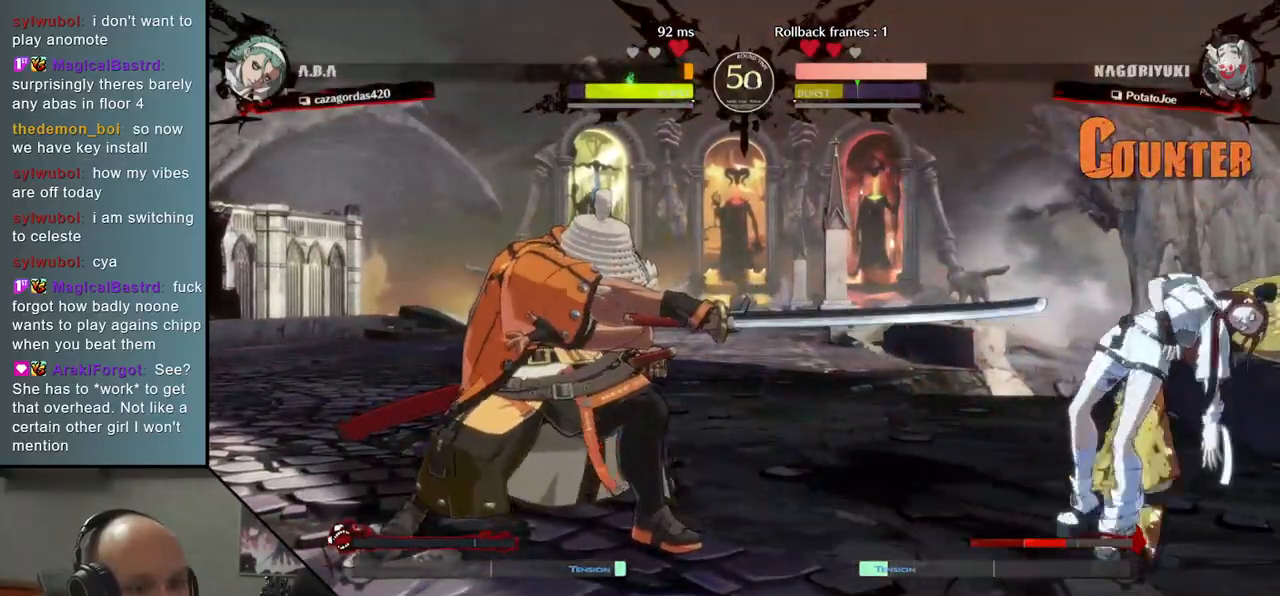
{"buttons": [], "left_stick": "down", "events": [[17, "left_stick", "right"], [67, "left_stick", "down"], [150, "left_stick", "left"], [183, "SQUARE", "down"], [233, "left_stick", "center"], [283, "SQUARE", "up"], [400, "left_stick", "left"], [450, "left_stick", "down"]]}
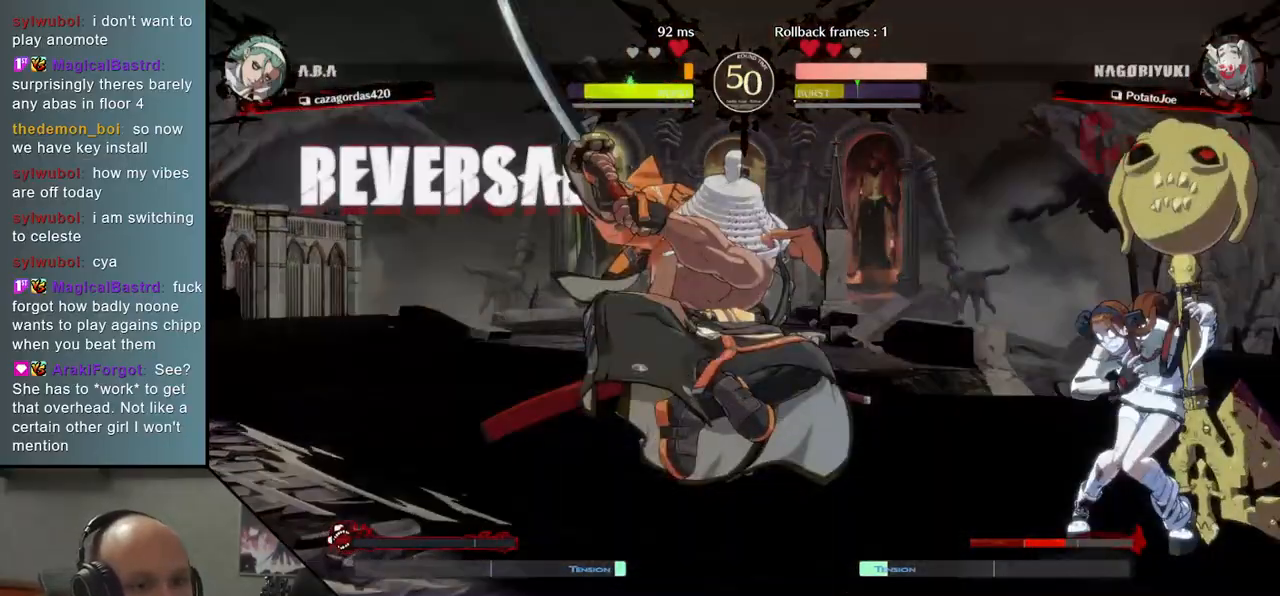
{"buttons": [], "left_stick": "center", "events": [[17, "left_stick", "right"], [83, "left_stick", "down"], [200, "left_stick", "right"], [283, "left_stick", "down"], [350, "left_stick", "center"]]}
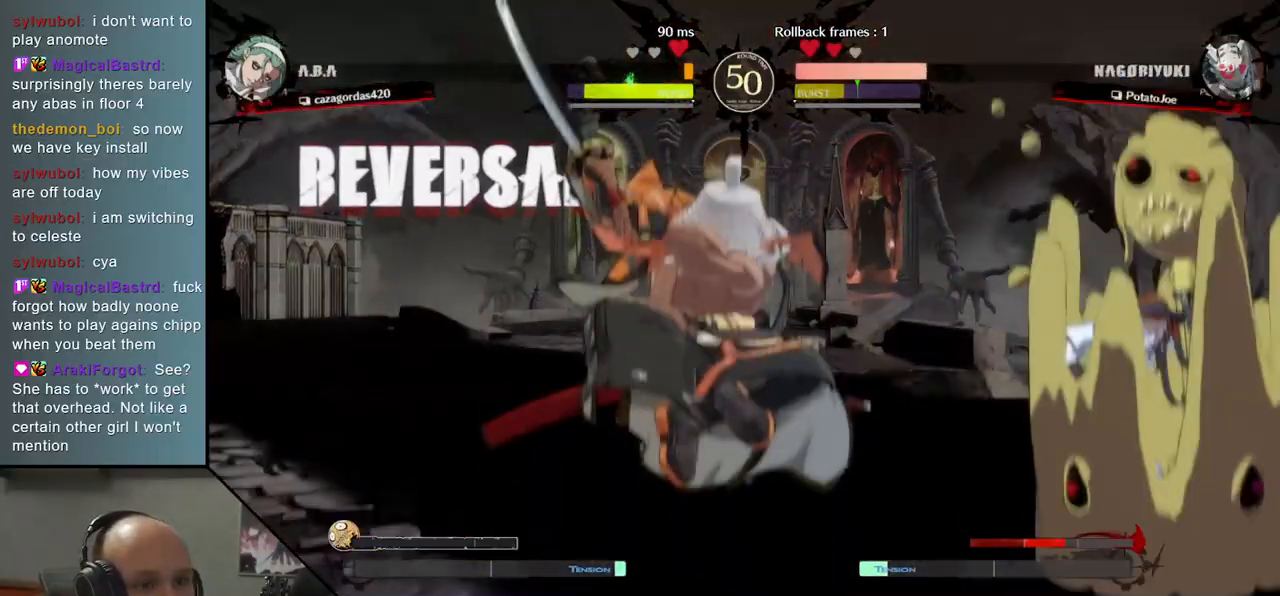
{"buttons": [], "left_stick": "down", "events": [[83, "left_stick", "down"], [183, "left_stick", "right"], [233, "left_stick", "down"], [317, "left_stick", "right"], [367, "left_stick", "down"], [400, "SQUARE", "down"], [467, "SQUARE", "up"]]}
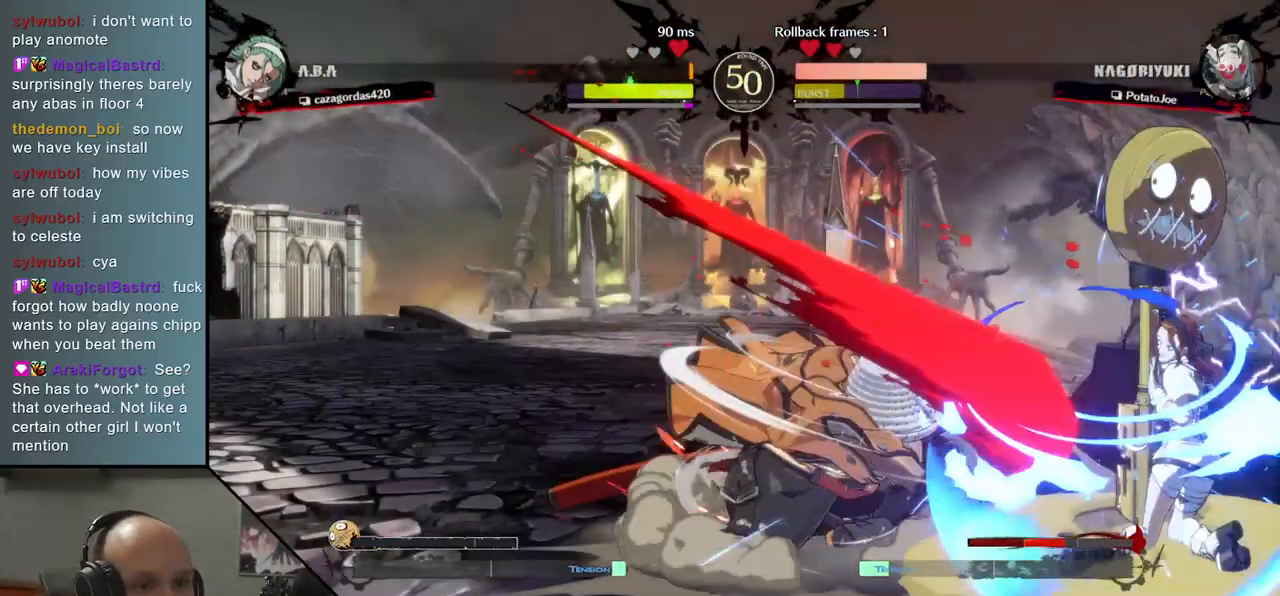
{"buttons": [], "left_stick": "center", "events": [[67, "SQUARE", "down"], [67, "left_stick", "right"], [117, "left_stick", "down"], [133, "SQUARE", "up"], [183, "left_stick", "right"], [250, "SQUARE", "down"], [250, "left_stick", "down"], [283, "SQUARE", "up"], [317, "left_stick", "right"], [367, "SQUARE", "down"], [400, "left_stick", "down"], [450, "SQUARE", "up"], [467, "left_stick", "center"]]}
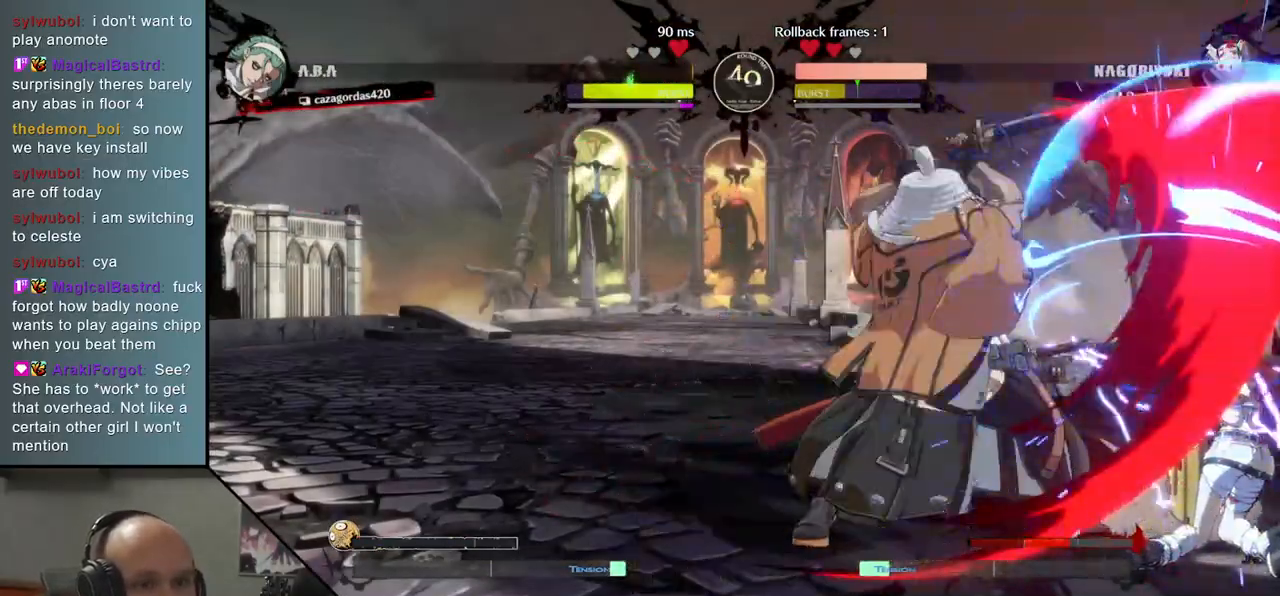
{"buttons": [], "left_stick": "center", "events": [[317, "SQUARE", "down"], [433, "SQUARE", "up"]]}